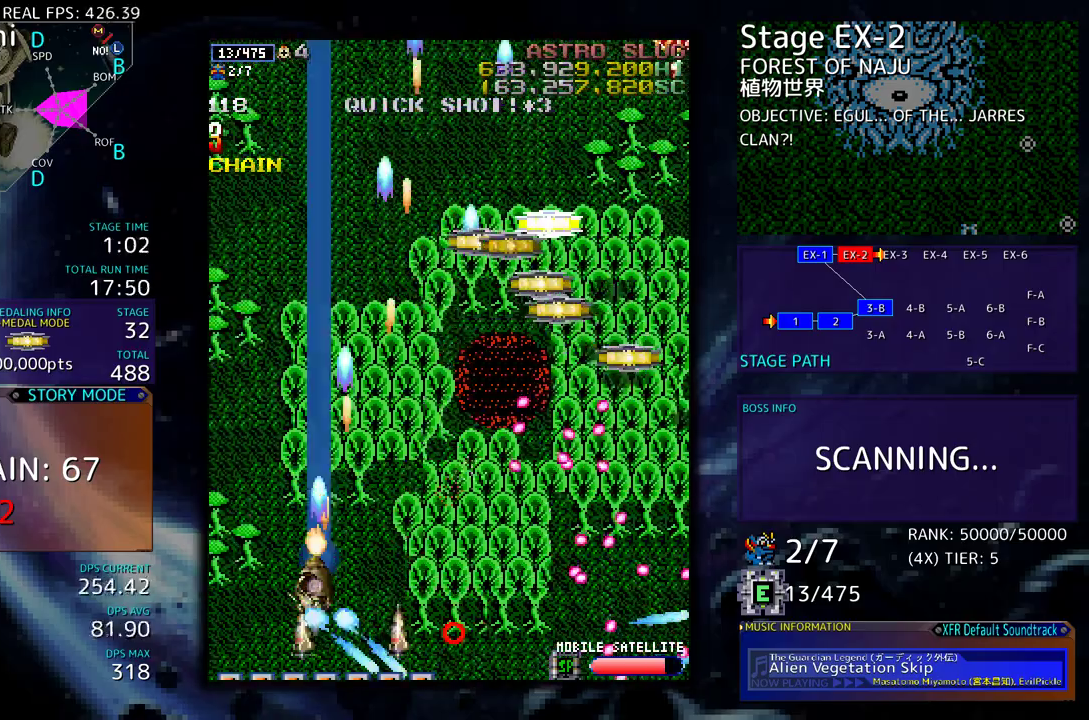
Gameplay with a controller; each line is a JSON object with the inputs held at the frame after it. "events" lists button and stick changes between this image and that frame as [ms after this image, input, new state], when the widget could be followed in between. Not read: L3 R3 other_buttons.
{"buttons": ["DPAD_UP", "DPAD_RIGHT"], "events": [[167, "DPAD_LEFT", "up"], [217, "DPAD_RIGHT", "down"]]}
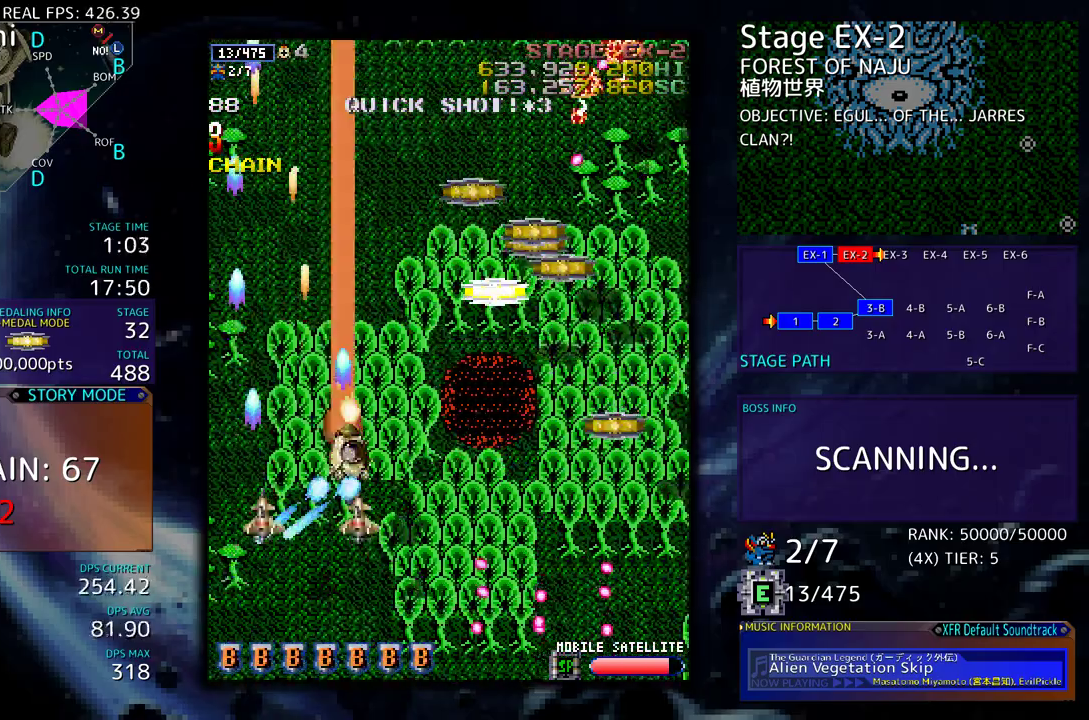
{"buttons": ["DPAD_DOWN", "DPAD_RIGHT"], "events": [[167, "DPAD_UP", "up"], [267, "DPAD_DOWN", "down"]]}
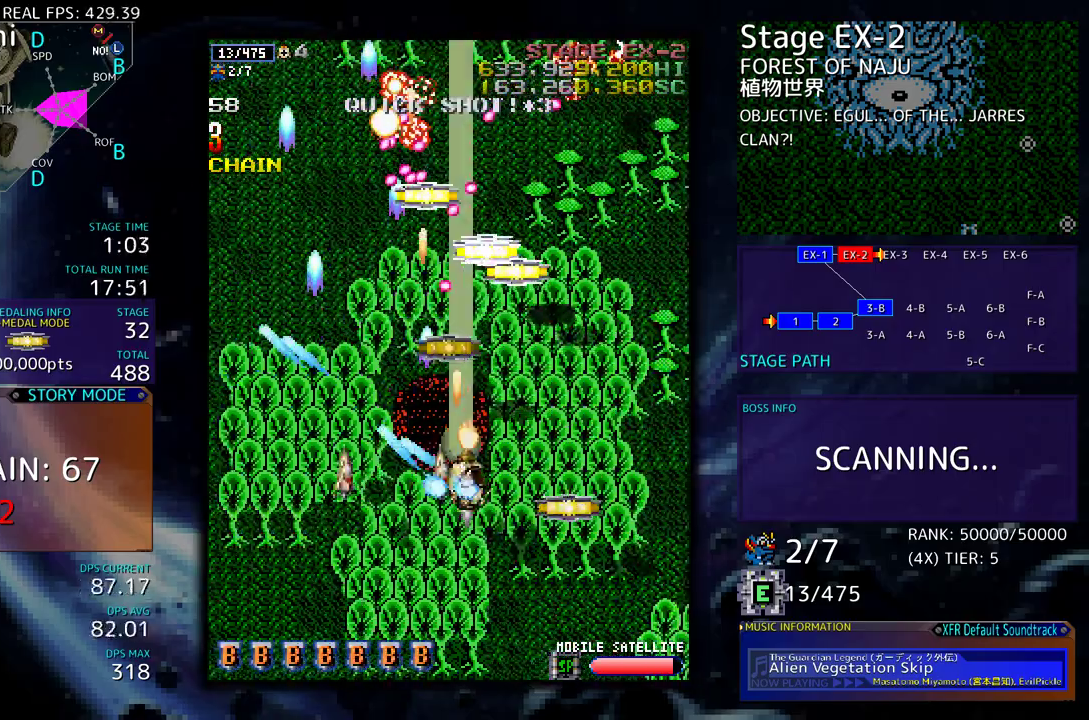
{"buttons": ["DPAD_UP", "DPAD_LEFT"], "events": [[333, "DPAD_DOWN", "up"], [367, "DPAD_UP", "down"], [383, "DPAD_RIGHT", "up"], [433, "DPAD_LEFT", "down"]]}
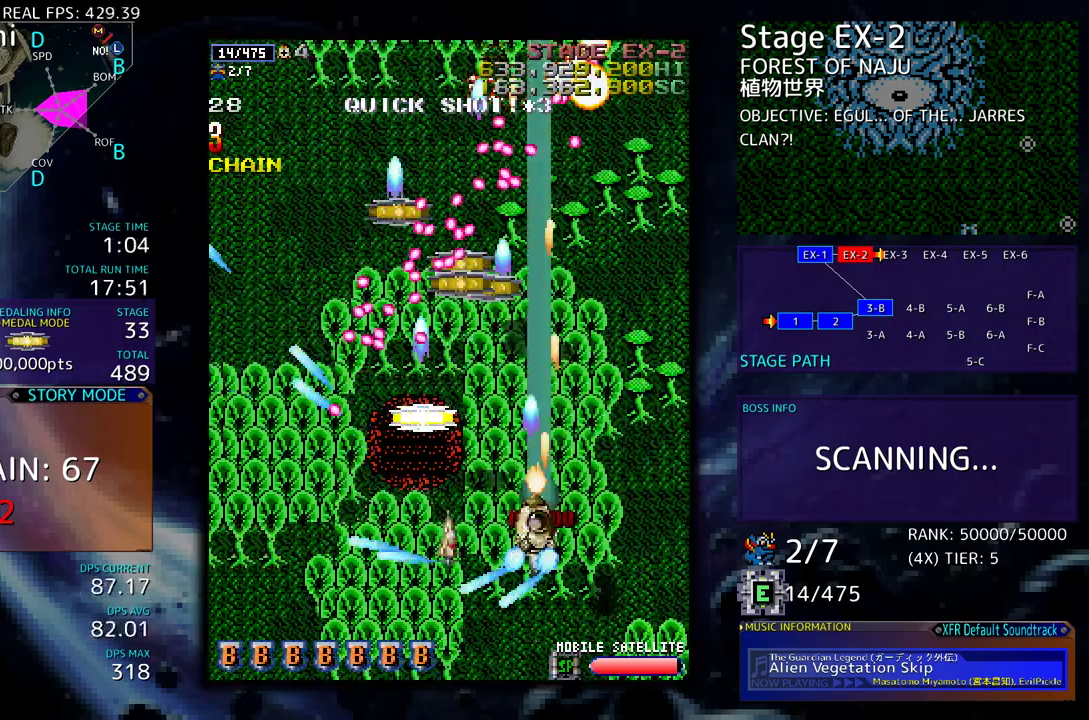
{"buttons": ["DPAD_DOWN", "DPAD_RIGHT"], "events": [[200, "DPAD_UP", "up"], [267, "DPAD_DOWN", "down"], [350, "DPAD_LEFT", "up"], [417, "DPAD_RIGHT", "down"]]}
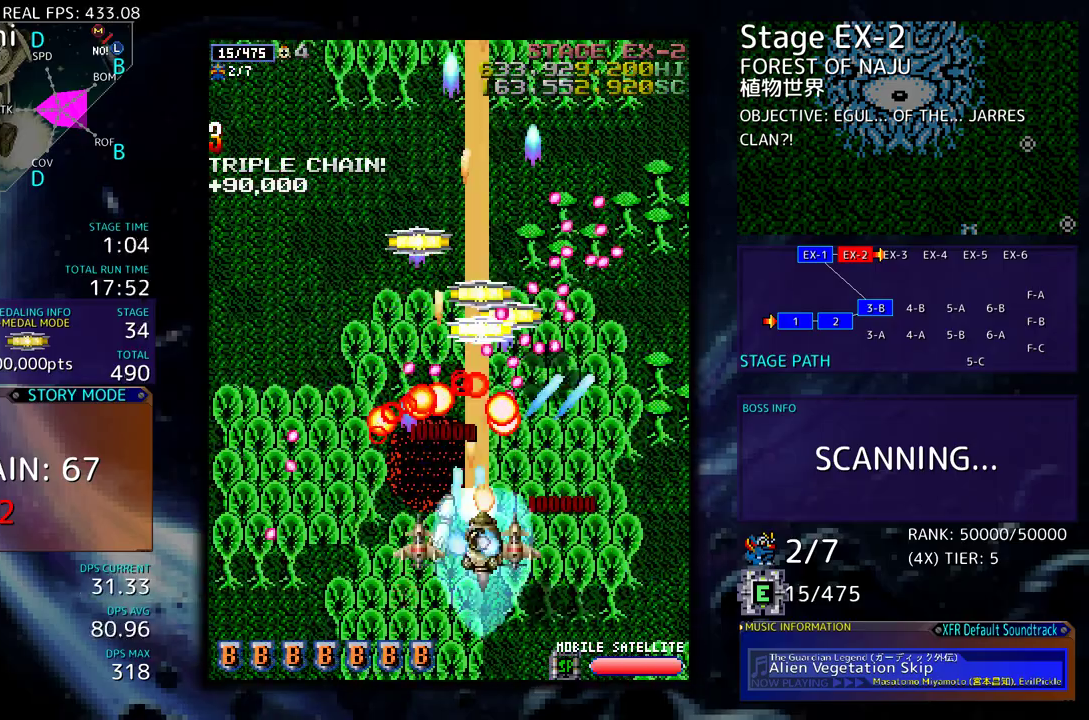
{"buttons": ["DPAD_DOWN", "DPAD_LEFT"], "events": [[50, "DPAD_DOWN", "up"], [367, "DPAD_DOWN", "down"], [400, "DPAD_RIGHT", "up"], [417, "DPAD_LEFT", "down"]]}
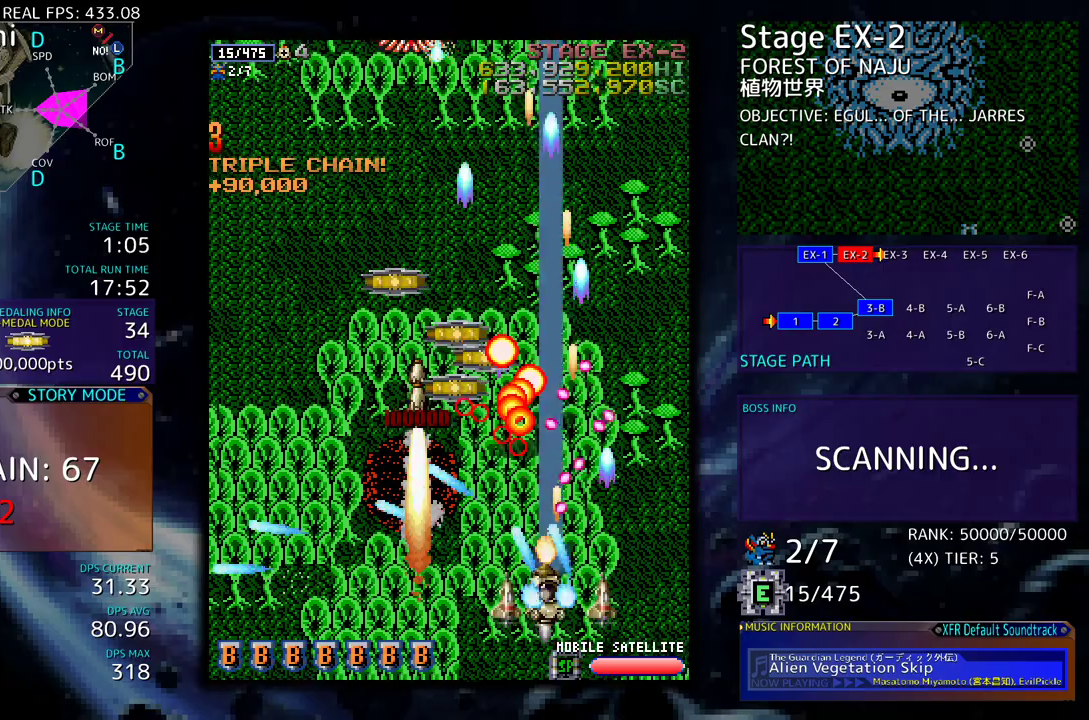
{"buttons": ["DPAD_UP", "DPAD_RIGHT"], "events": [[50, "DPAD_DOWN", "up"], [333, "DPAD_UP", "down"], [433, "DPAD_LEFT", "up"], [483, "DPAD_RIGHT", "down"]]}
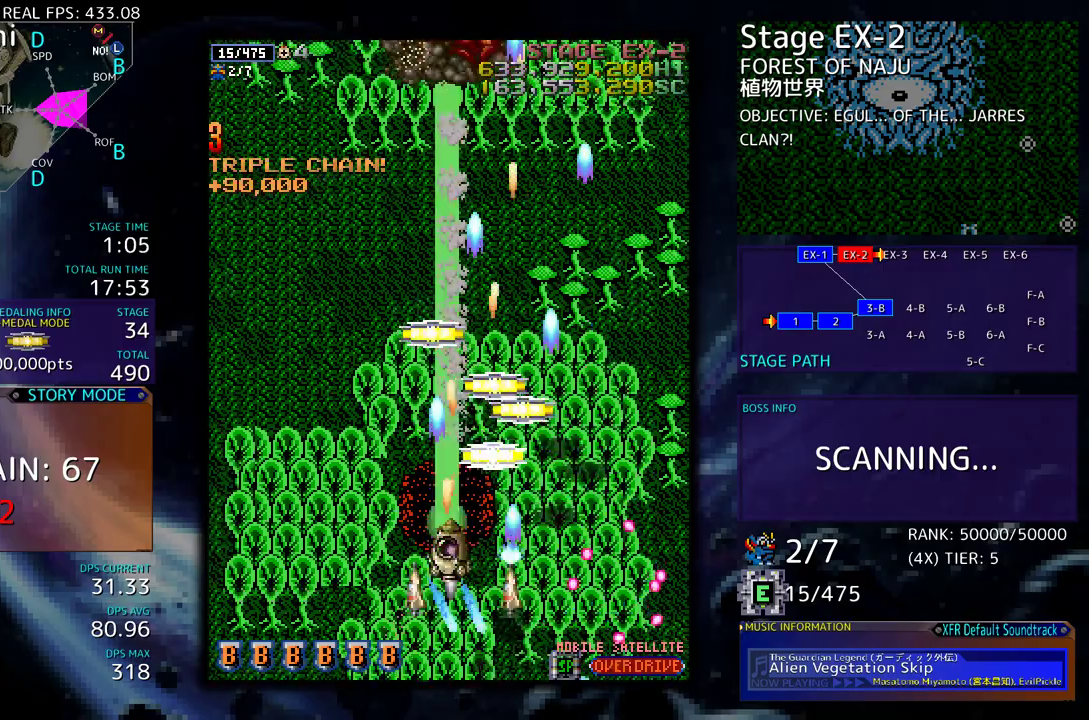
{"buttons": ["DPAD_UP", "DPAD_LEFT"], "events": [[133, "DPAD_RIGHT", "up"], [267, "DPAD_LEFT", "down"]]}
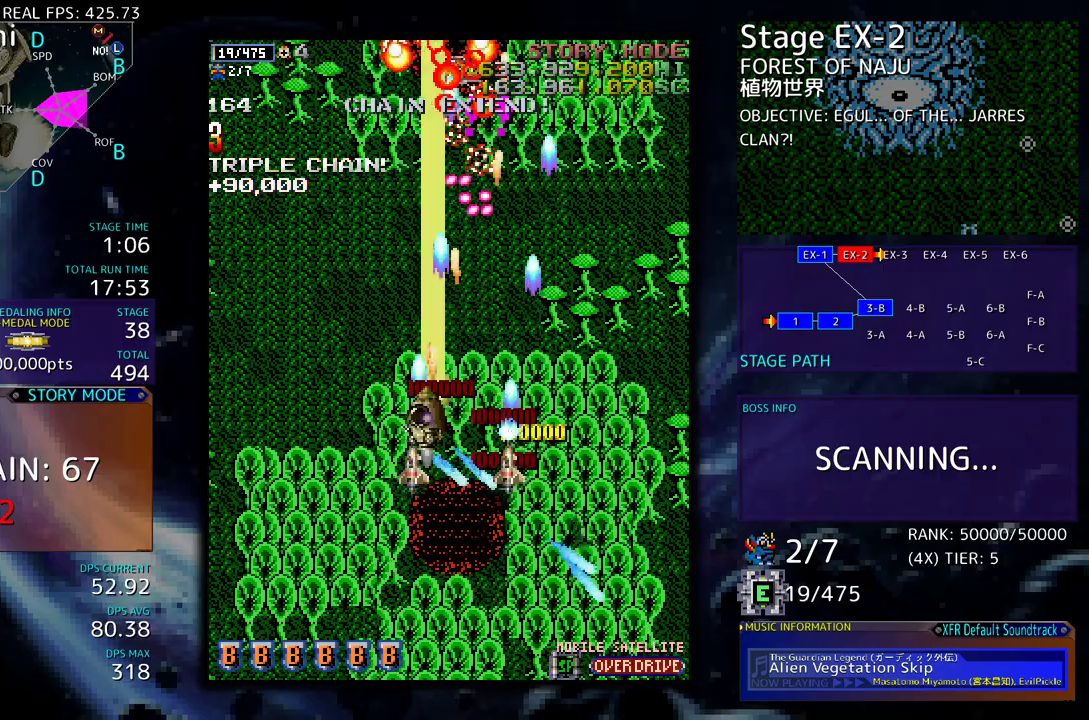
{"buttons": ["DPAD_UP", "DPAD_LEFT"], "events": [[117, "DPAD_UP", "up"], [150, "DPAD_DOWN", "down"], [433, "DPAD_DOWN", "up"], [500, "DPAD_UP", "down"]]}
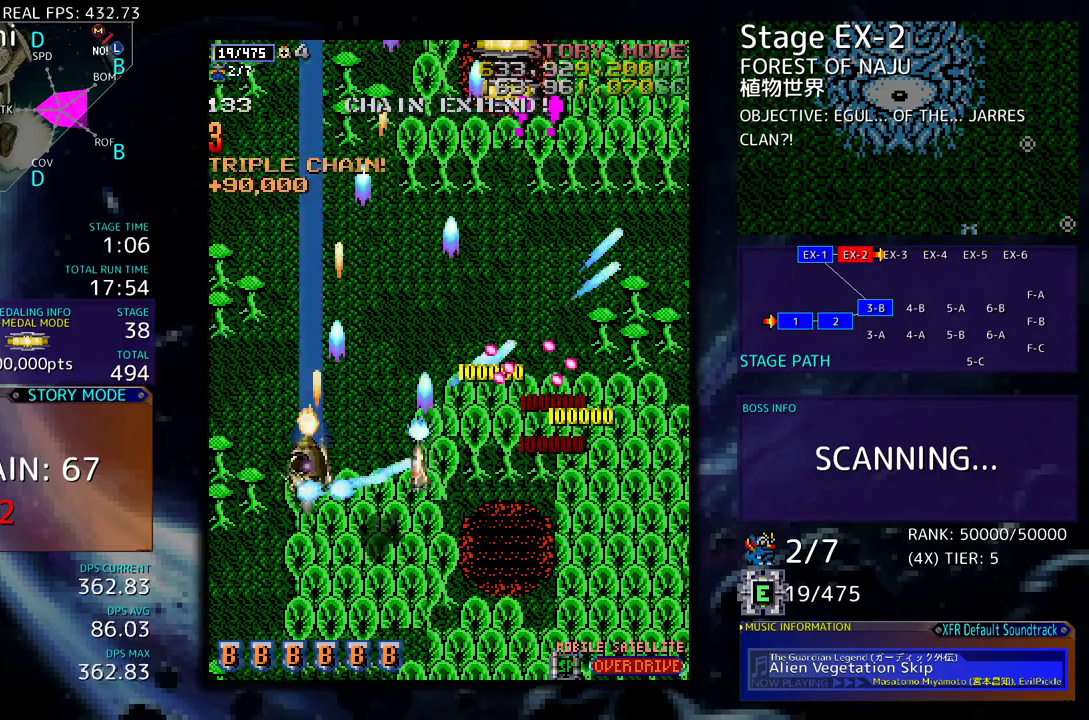
{"buttons": ["DPAD_RIGHT"], "events": [[217, "DPAD_UP", "up"], [317, "DPAD_DOWN", "down"], [333, "DPAD_LEFT", "up"], [417, "DPAD_RIGHT", "down"], [483, "DPAD_DOWN", "up"]]}
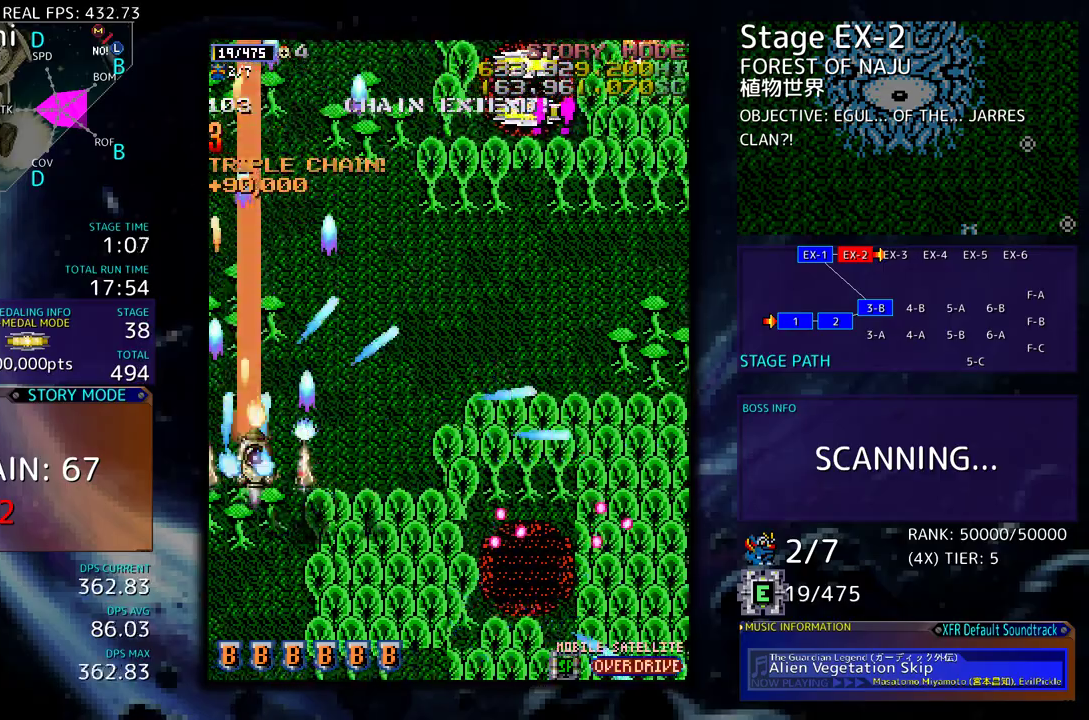
{"buttons": ["DPAD_UP", "DPAD_RIGHT"], "events": [[33, "DPAD_RIGHT", "up"], [267, "DPAD_DOWN", "down"], [267, "DPAD_RIGHT", "down"], [417, "DPAD_DOWN", "up"], [467, "DPAD_UP", "down"]]}
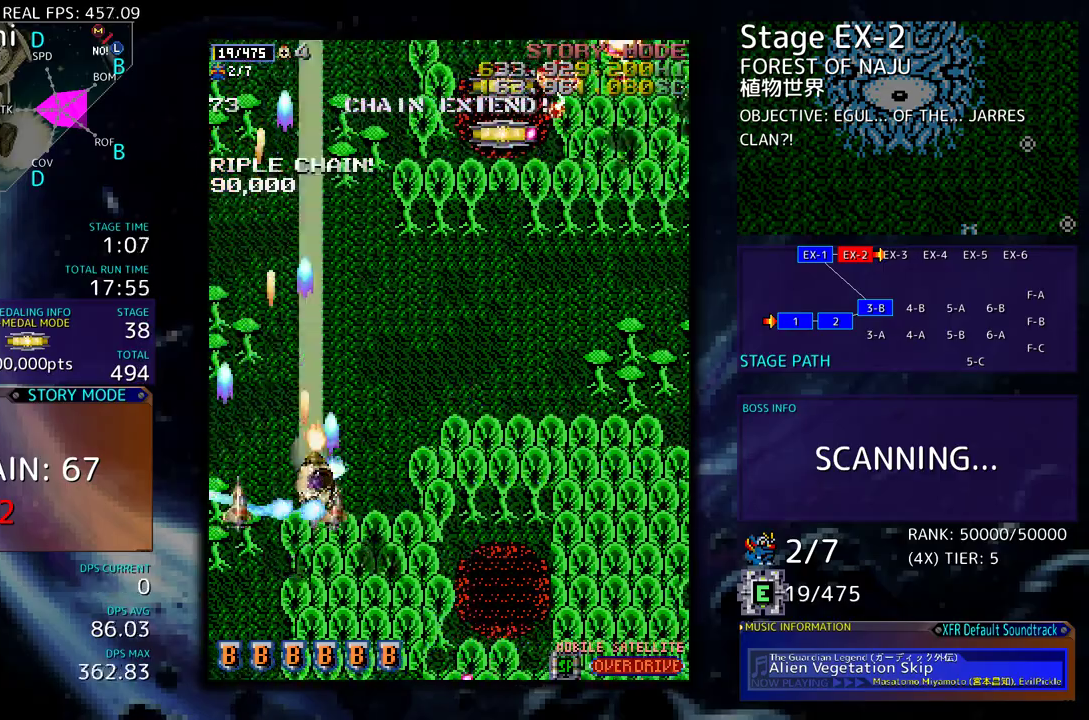
{"buttons": ["DPAD_DOWN", "DPAD_LEFT"], "events": [[200, "DPAD_UP", "up"], [267, "DPAD_DOWN", "down"], [317, "DPAD_RIGHT", "up"], [350, "DPAD_LEFT", "down"], [400, "DPAD_DOWN", "up"], [483, "DPAD_DOWN", "down"]]}
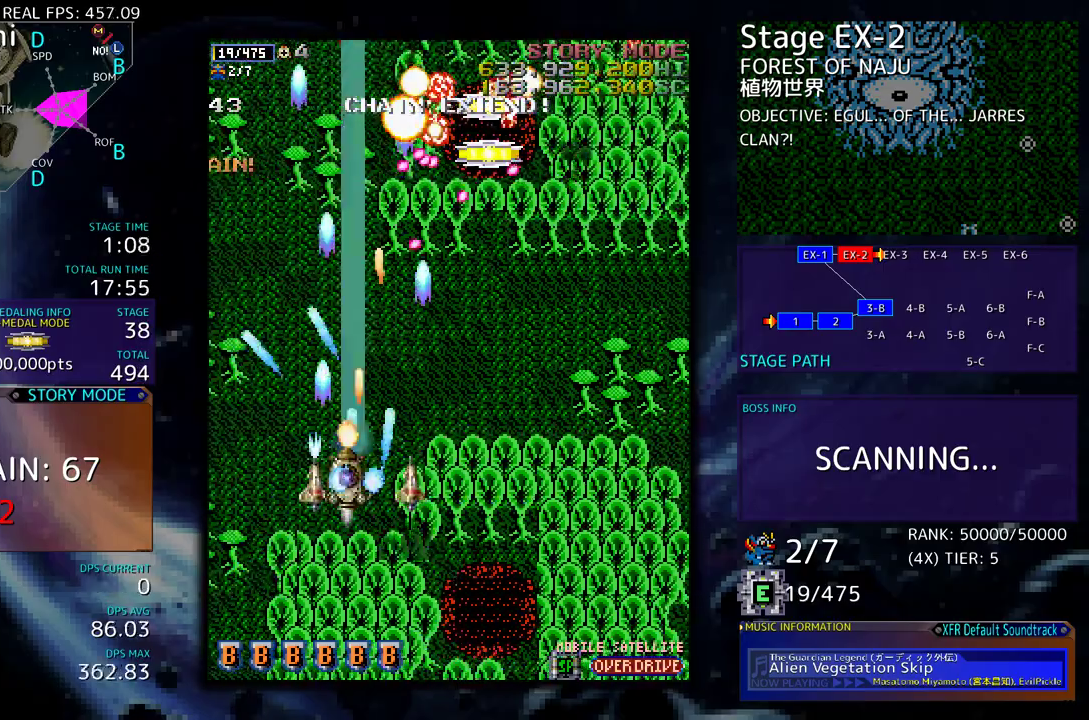
{"buttons": ["DPAD_DOWN"], "events": [[167, "DPAD_DOWN", "up"], [233, "DPAD_LEFT", "up"], [250, "DPAD_DOWN", "down"], [400, "DPAD_DOWN", "up"], [400, "DPAD_LEFT", "down"], [417, "DPAD_LEFT", "up"], [433, "DPAD_DOWN", "down"]]}
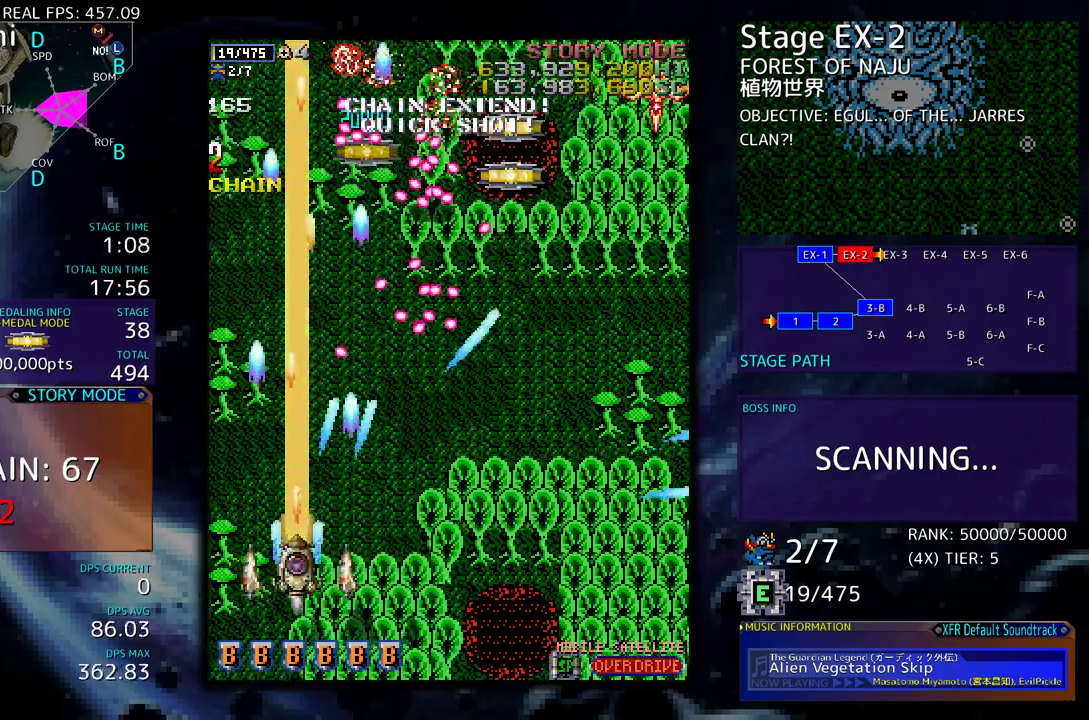
{"buttons": ["DPAD_RIGHT"], "events": [[67, "DPAD_DOWN", "up"], [83, "DPAD_DOWN", "down"], [100, "DPAD_RIGHT", "down"], [433, "DPAD_DOWN", "up"]]}
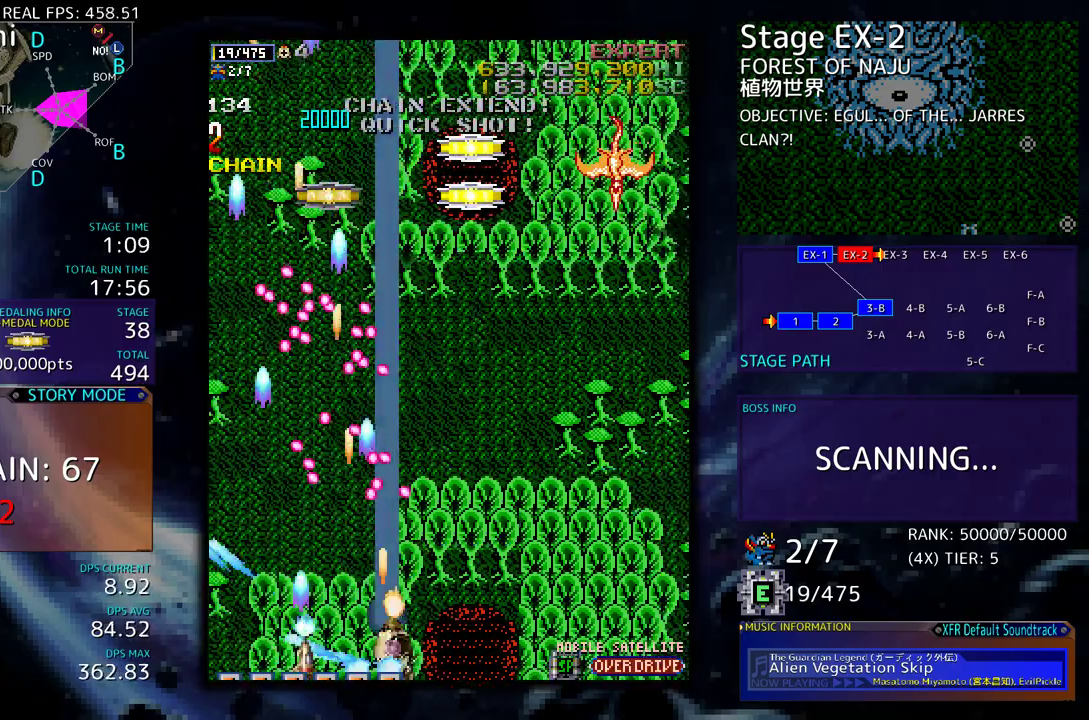
{"buttons": ["DPAD_UP", "DPAD_RIGHT"], "events": [[83, "DPAD_UP", "down"]]}
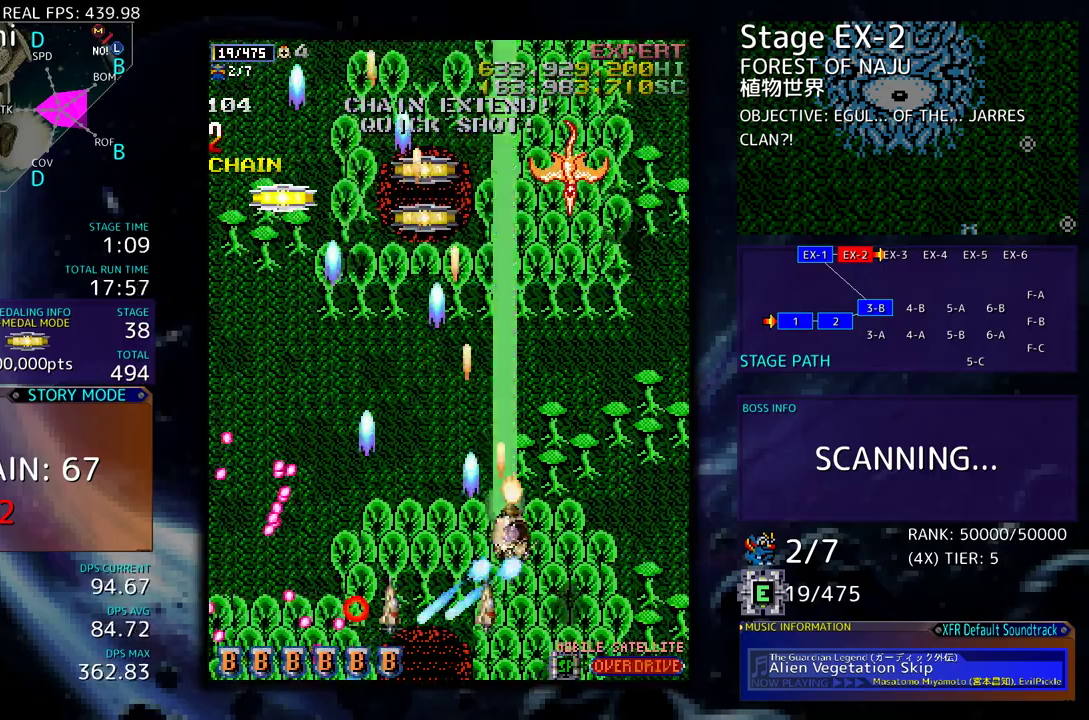
{"buttons": ["DPAD_LEFT"], "events": [[83, "DPAD_UP", "up"], [133, "DPAD_DOWN", "down"], [167, "DPAD_RIGHT", "up"], [200, "DPAD_LEFT", "down"], [250, "DPAD_DOWN", "up"]]}
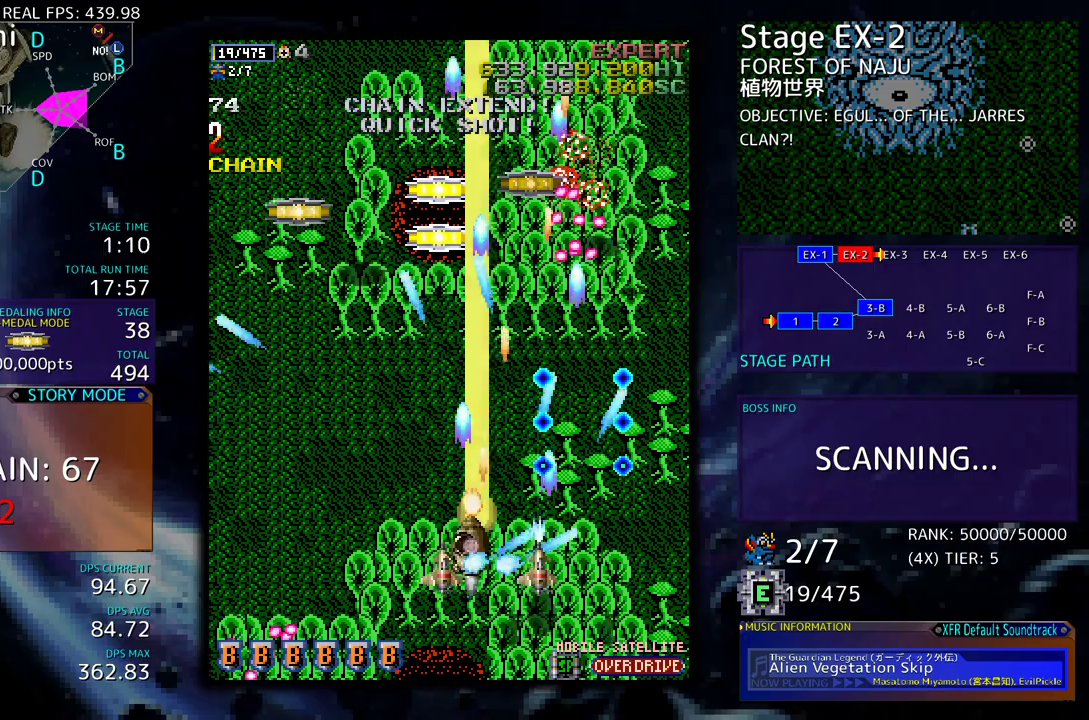
{"buttons": ["DPAD_DOWN"], "events": [[117, "DPAD_UP", "down"], [150, "DPAD_LEFT", "up"], [250, "DPAD_UP", "up"], [333, "DPAD_DOWN", "down"]]}
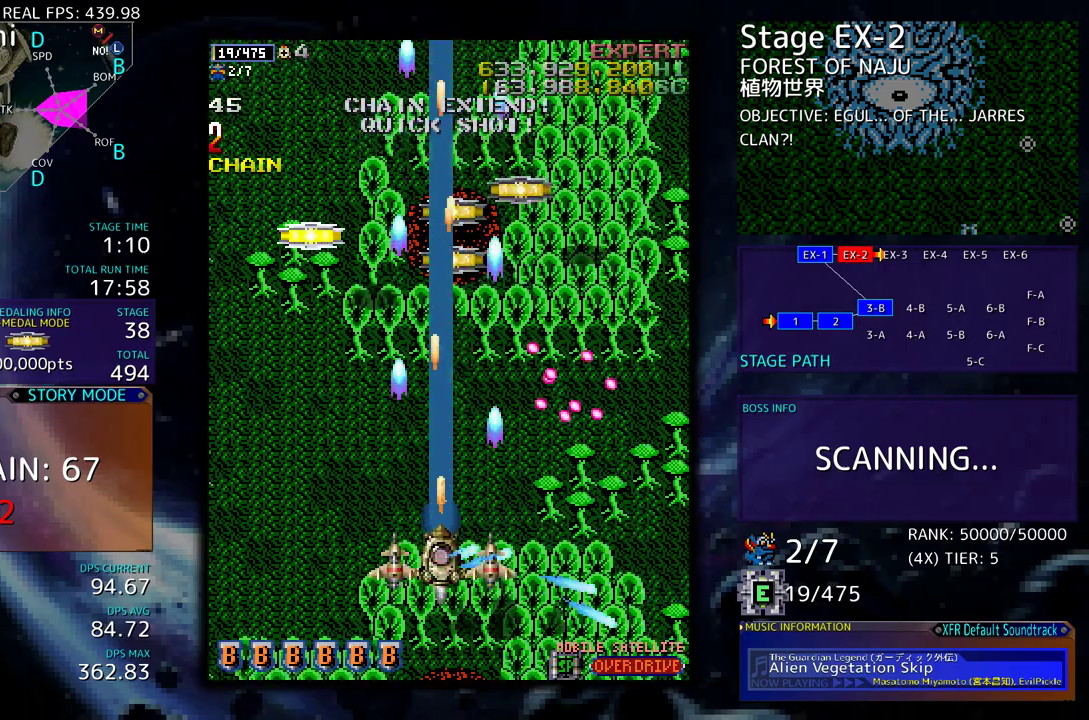
{"buttons": [], "events": [[233, "DPAD_DOWN", "up"], [333, "DPAD_LEFT", "down"], [417, "DPAD_LEFT", "up"]]}
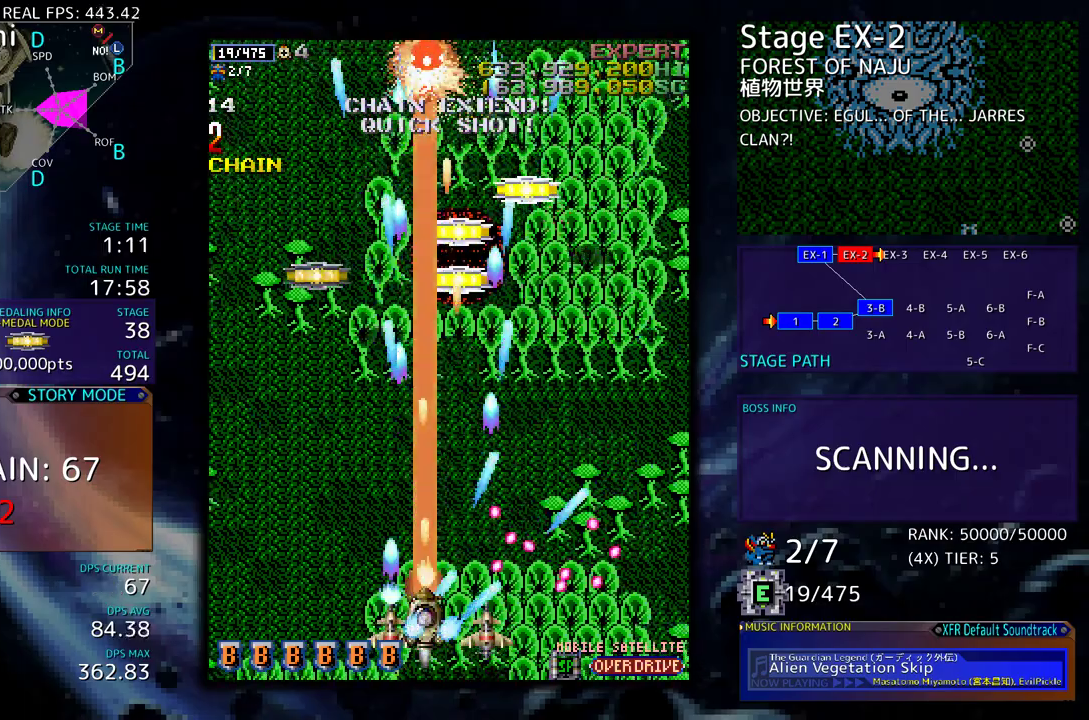
{"buttons": ["DPAD_LEFT"], "events": [[333, "DPAD_LEFT", "down"]]}
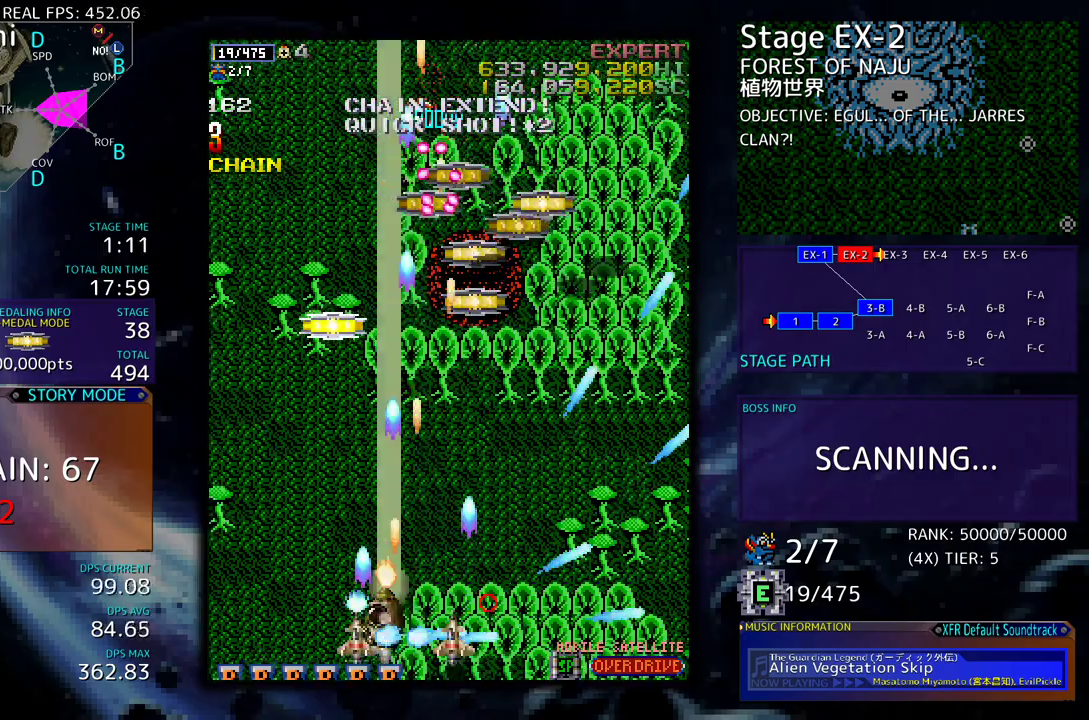
{"buttons": ["DPAD_UP"], "events": [[83, "DPAD_UP", "down"], [417, "DPAD_LEFT", "up"]]}
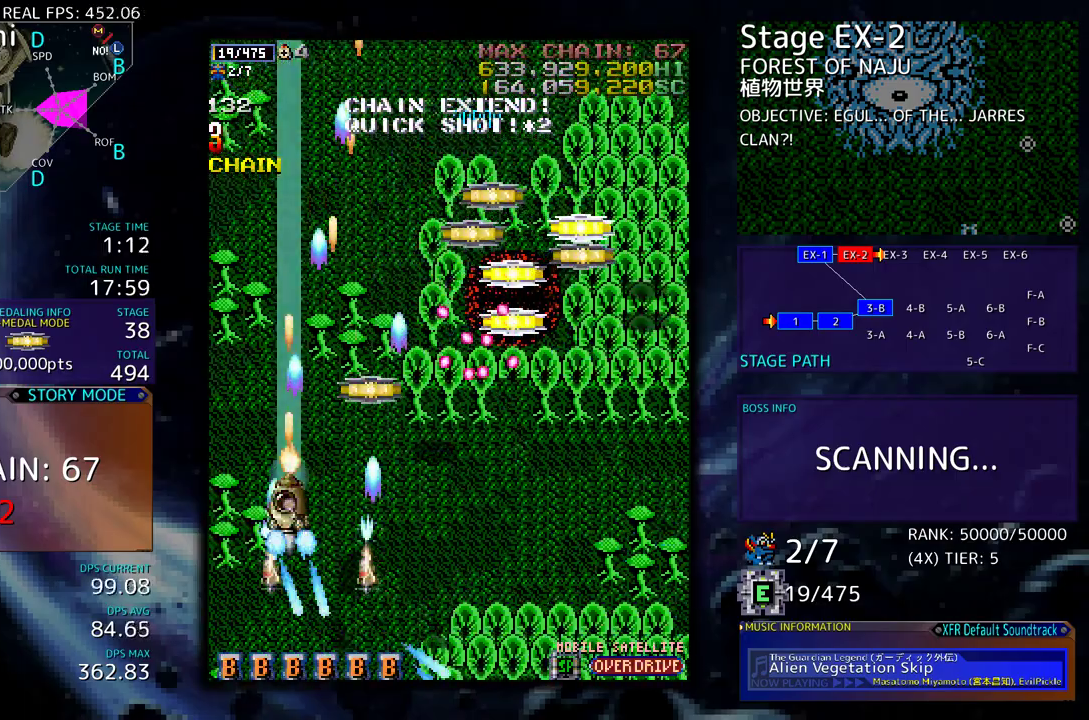
{"buttons": ["DPAD_UP", "DPAD_RIGHT"], "events": [[50, "DPAD_RIGHT", "down"], [217, "DPAD_RIGHT", "up"], [433, "DPAD_RIGHT", "down"]]}
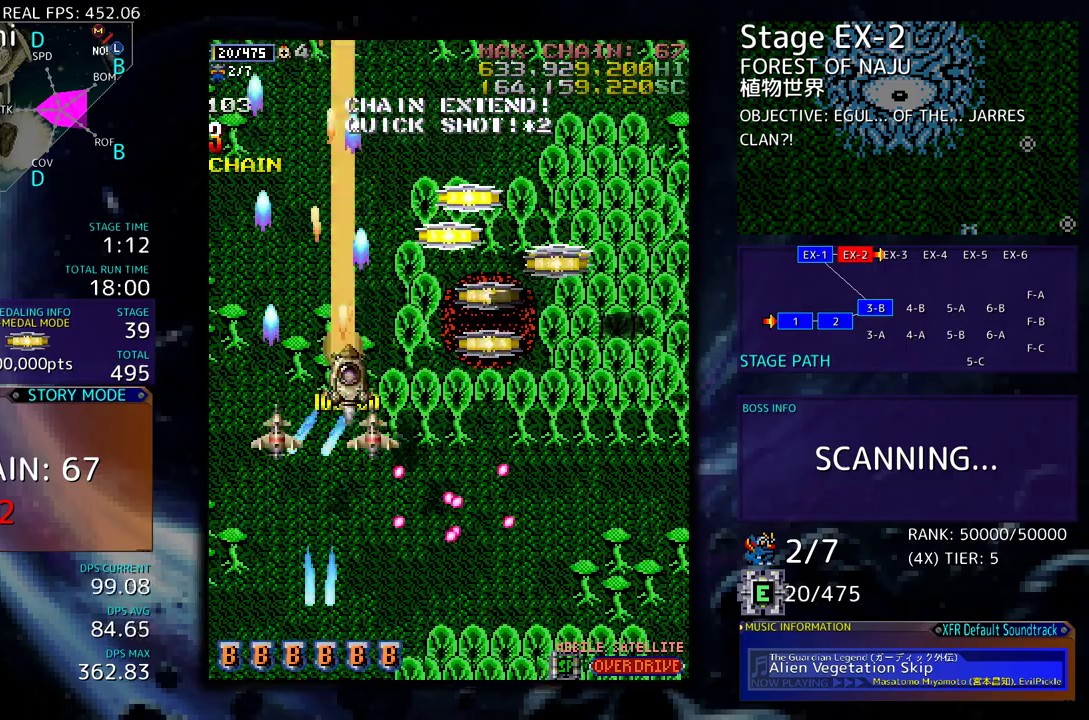
{"buttons": ["DPAD_UP", "DPAD_RIGHT"], "events": [[250, "DPAD_UP", "up"], [300, "DPAD_DOWN", "down"], [417, "DPAD_DOWN", "up"], [450, "DPAD_UP", "down"]]}
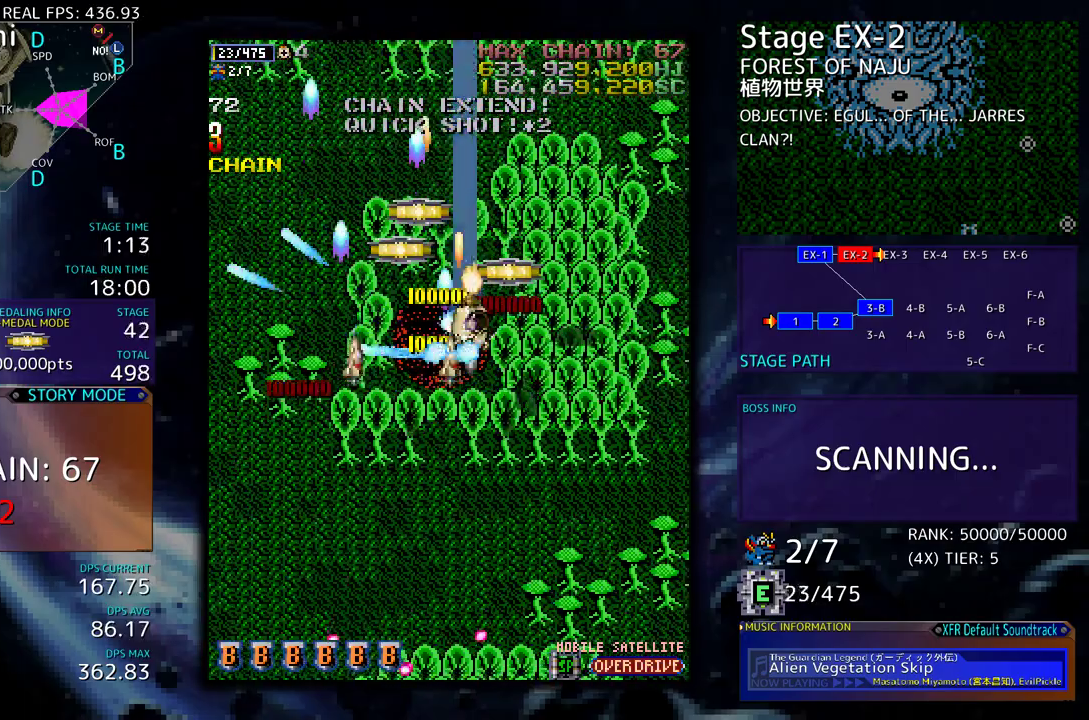
{"buttons": ["DPAD_DOWN", "DPAD_LEFT"], "events": [[133, "DPAD_RIGHT", "up"], [200, "DPAD_LEFT", "down"], [333, "DPAD_UP", "up"], [367, "DPAD_DOWN", "down"]]}
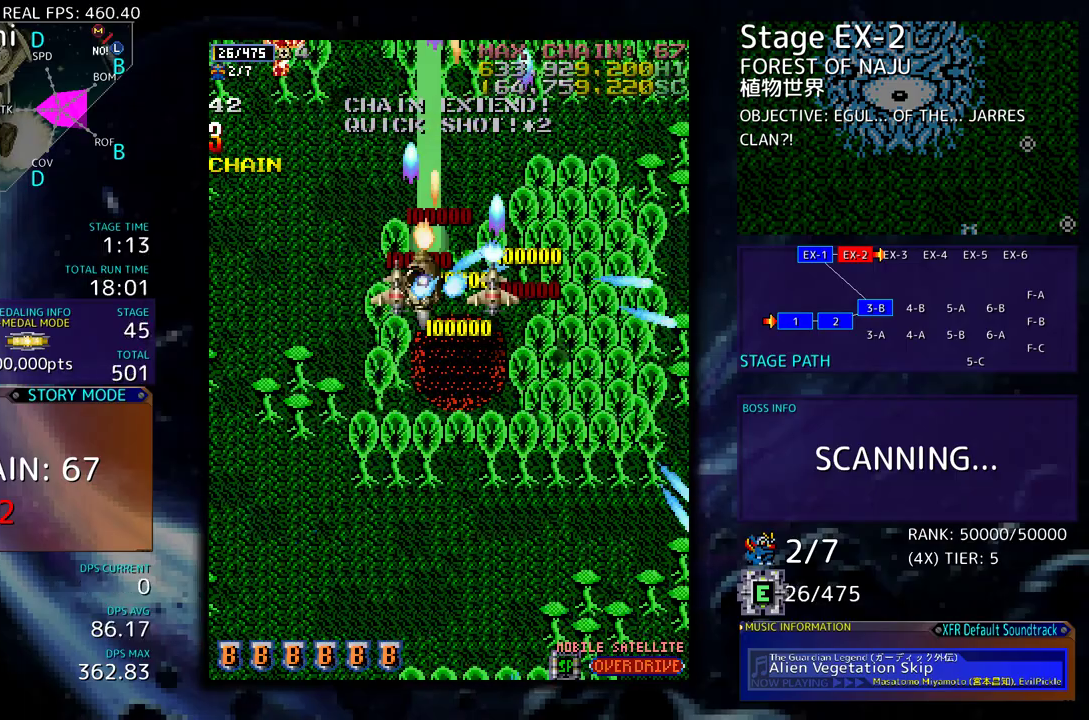
{"buttons": ["DPAD_UP", "DPAD_LEFT"], "events": [[383, "DPAD_DOWN", "up"], [433, "DPAD_UP", "down"]]}
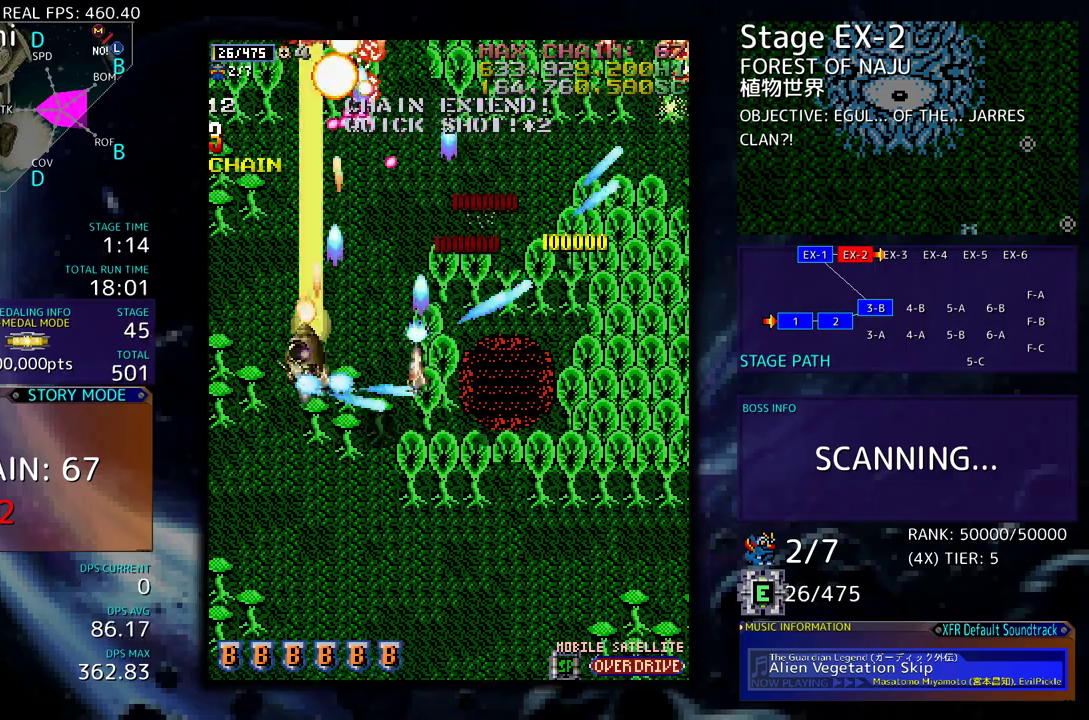
{"buttons": ["DPAD_UP", "DPAD_LEFT"]}
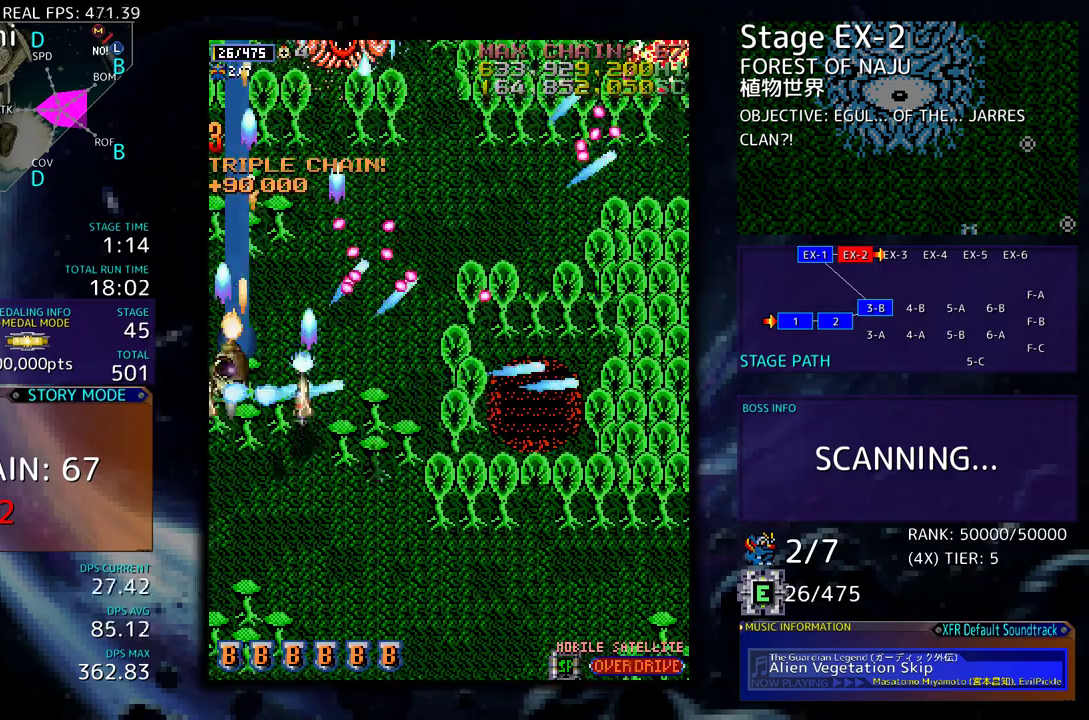
{"buttons": ["DPAD_DOWN"], "events": [[150, "DPAD_LEFT", "up"], [183, "DPAD_RIGHT", "down"], [183, "DPAD_UP", "up"], [267, "DPAD_UP", "down"], [367, "DPAD_UP", "up"], [433, "DPAD_DOWN", "down"], [483, "DPAD_RIGHT", "up"]]}
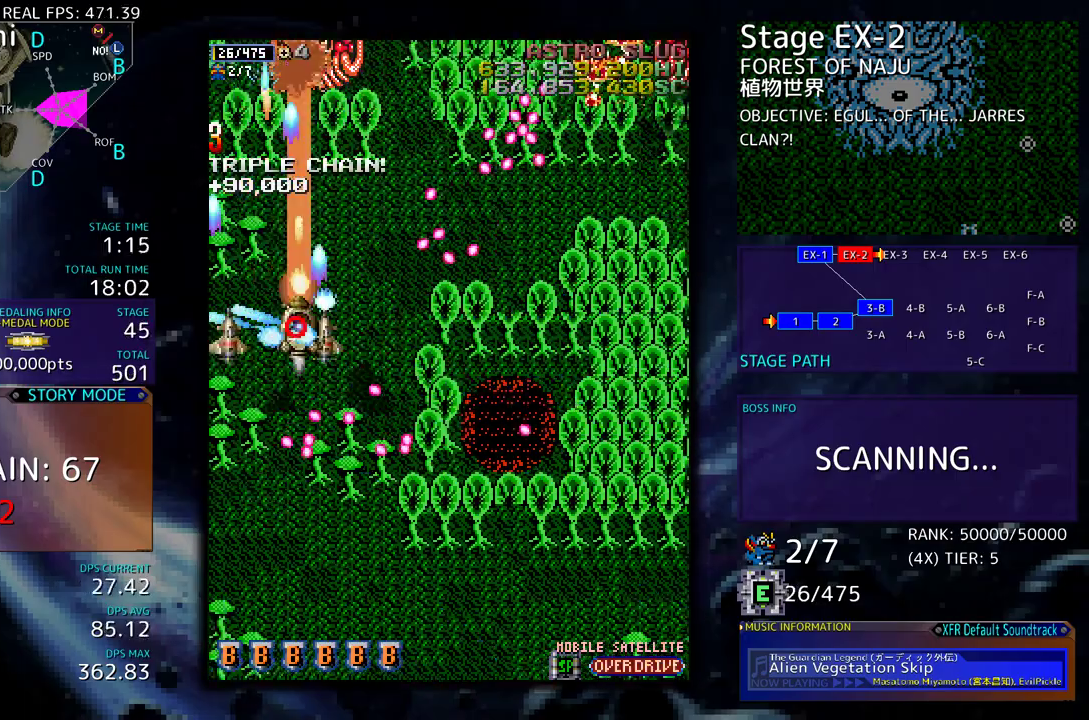
{"buttons": ["DPAD_DOWN", "DPAD_RIGHT"], "events": [[250, "DPAD_LEFT", "down"], [367, "DPAD_LEFT", "up"], [433, "DPAD_RIGHT", "down"]]}
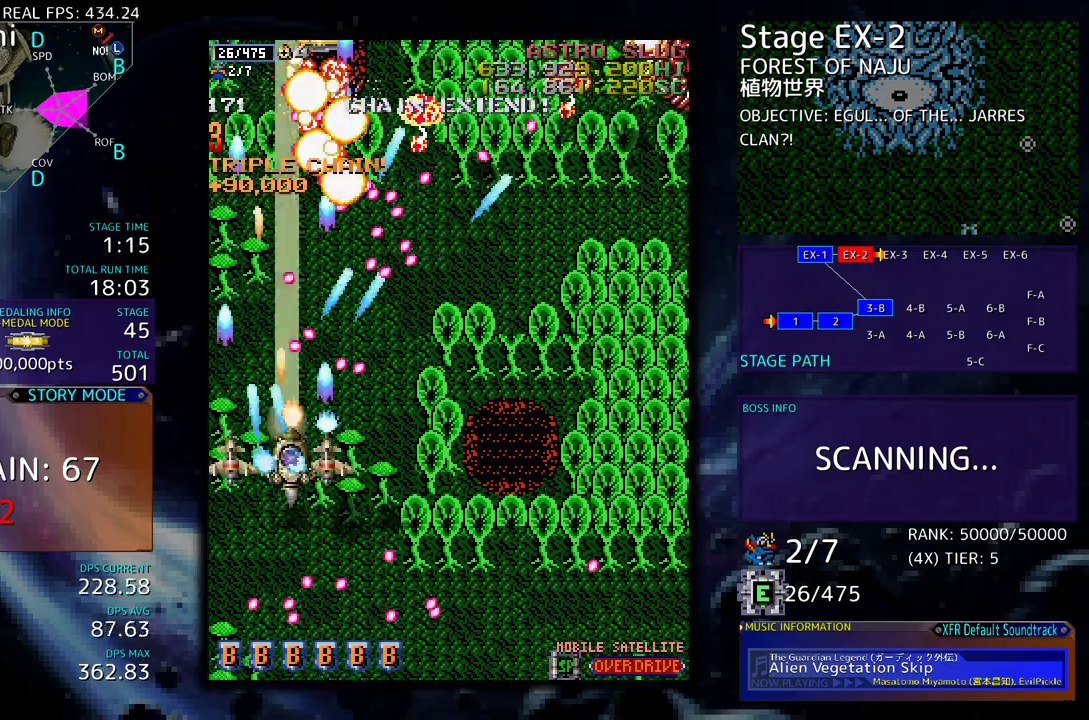
{"buttons": ["DPAD_RIGHT"], "events": [[167, "DPAD_DOWN", "up"], [183, "DPAD_RIGHT", "up"], [283, "DPAD_RIGHT", "down"], [383, "DPAD_RIGHT", "up"], [467, "DPAD_RIGHT", "down"]]}
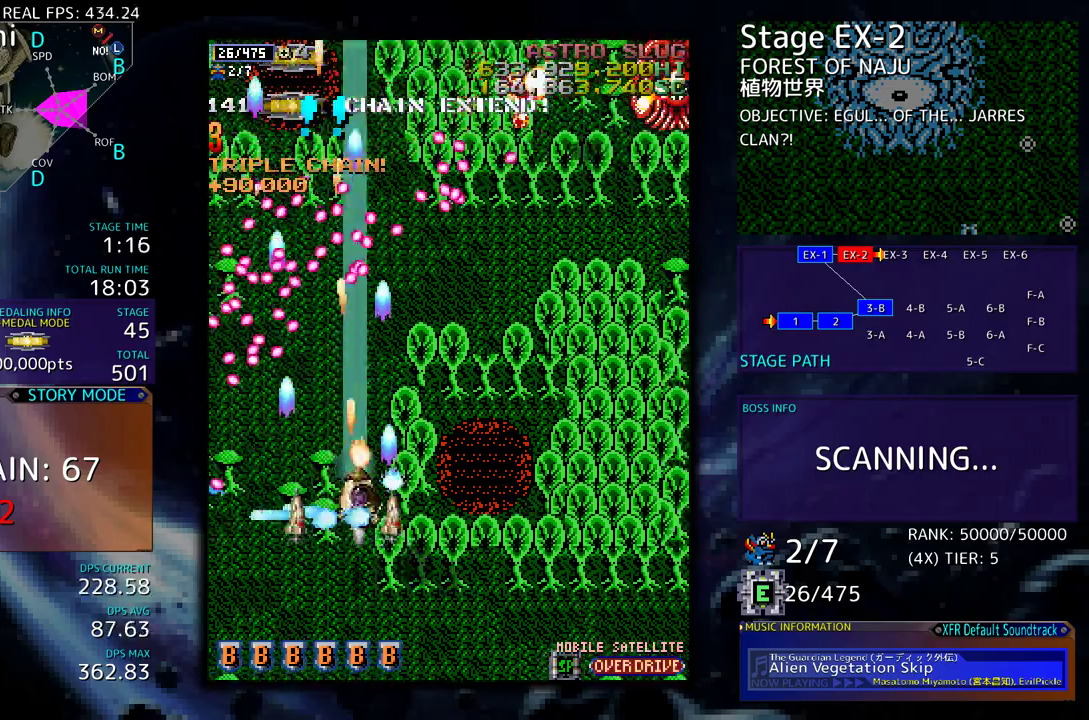
{"buttons": ["DPAD_RIGHT"], "events": [[100, "DPAD_RIGHT", "up"], [183, "DPAD_RIGHT", "down"], [383, "DPAD_UP", "down"], [483, "DPAD_UP", "up"]]}
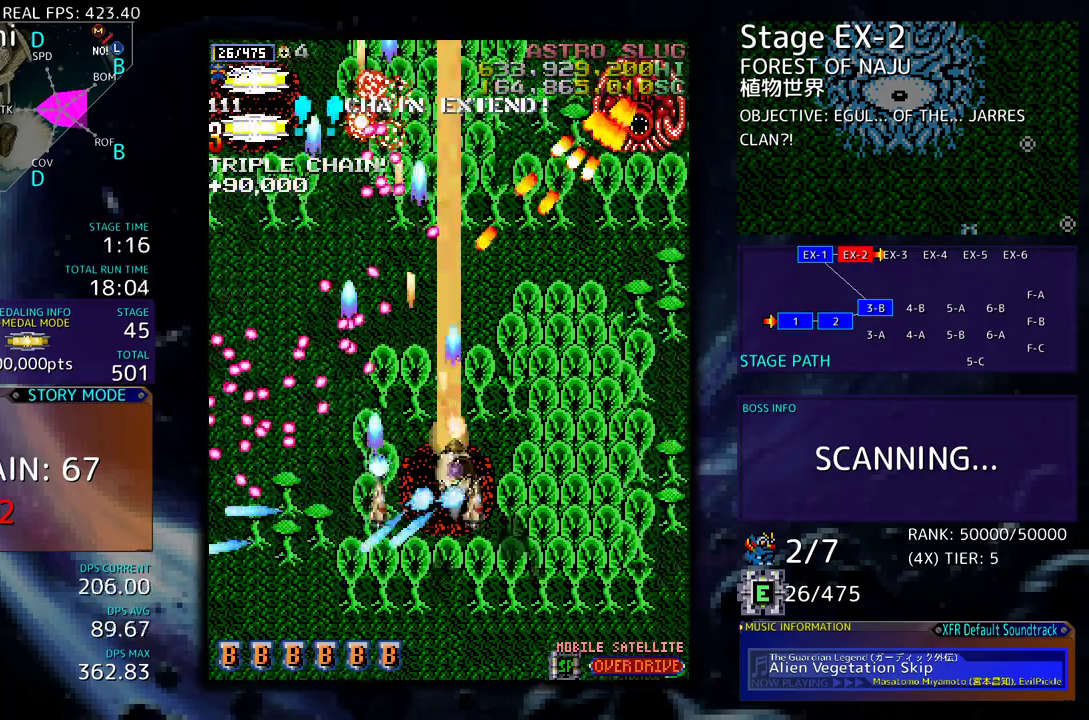
{"buttons": ["DPAD_UP", "DPAD_RIGHT"], "events": [[217, "DPAD_RIGHT", "up"], [217, "DPAD_UP", "down"], [250, "DPAD_UP", "up"], [300, "DPAD_RIGHT", "down"], [317, "DPAD_UP", "down"]]}
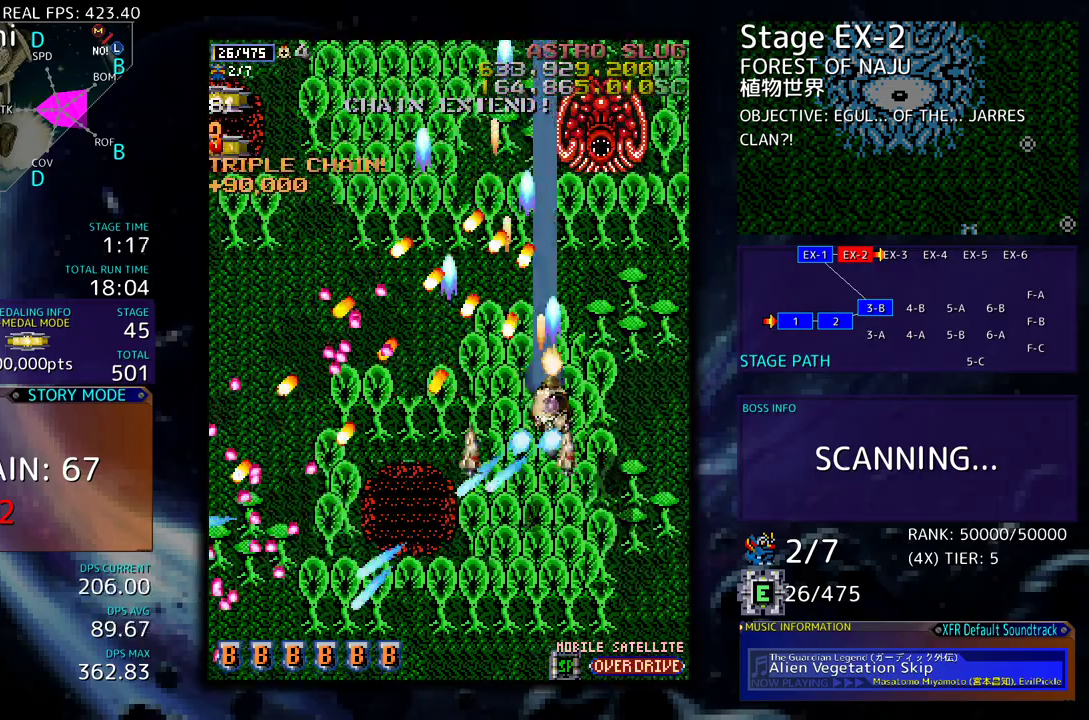
{"buttons": [], "events": [[17, "DPAD_UP", "up"], [67, "DPAD_DOWN", "down"], [167, "DPAD_DOWN", "up"], [183, "DPAD_RIGHT", "up"], [300, "DPAD_DOWN", "down"], [350, "DPAD_DOWN", "up"], [433, "DPAD_DOWN", "down"], [500, "DPAD_DOWN", "up"]]}
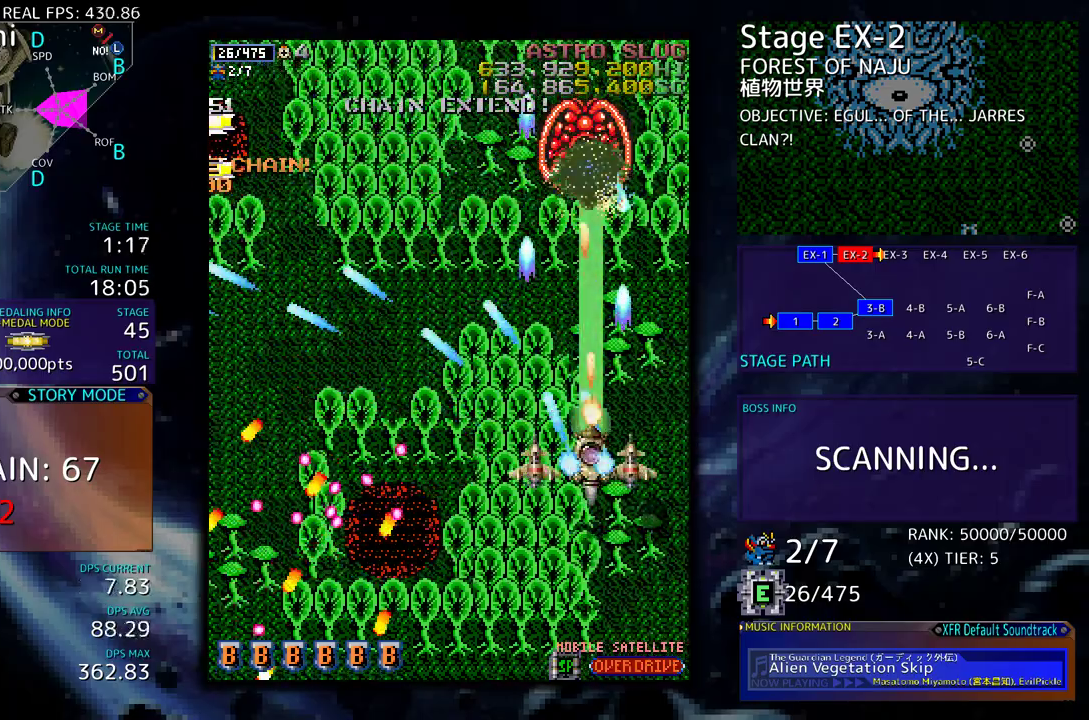
{"buttons": ["DPAD_LEFT"], "events": [[83, "DPAD_DOWN", "down"], [150, "DPAD_DOWN", "up"], [467, "DPAD_LEFT", "down"]]}